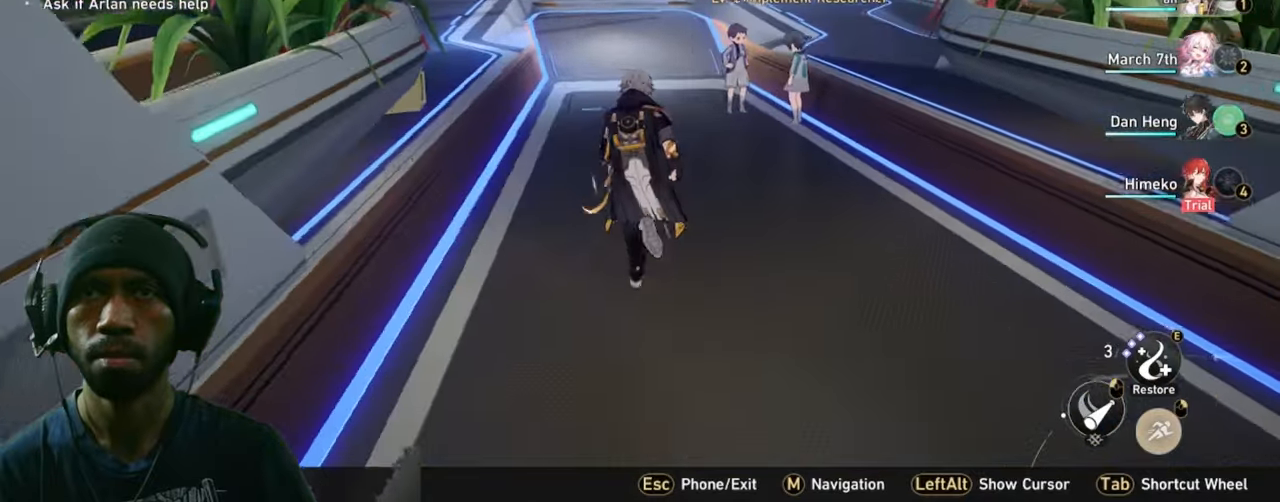
Gameplay with keyboard and mouse; each line is a JSON object with the keys and mouse buttons held at the frame after it. "events" lists presses ("down") and releases ("up") of "1", "2", "3", "4", "5", "a", "alt", "b", "c", "ctrl", "d", "e", "f", "g", "q", "r", "s", "shift", "space", "t", "tab", "v", "w", "x", "z", "mouse_left", "mouse_right", "mouse_mb4" and "mouse_mb5" between this image and that frame as [ms after this image, input, new state], when the widget could be followed in between. "mouse_left", "mouse_right", "mouse_mb4", "mouse_mb5" = the "left", "right", "mb4", "mb5" buttons of the "mouse" list. No other keys are recorded. Mouse movement is not recorded. Not read: mouse_wheel.
{"keys": ["shift", "w"], "mouse": [], "events": []}
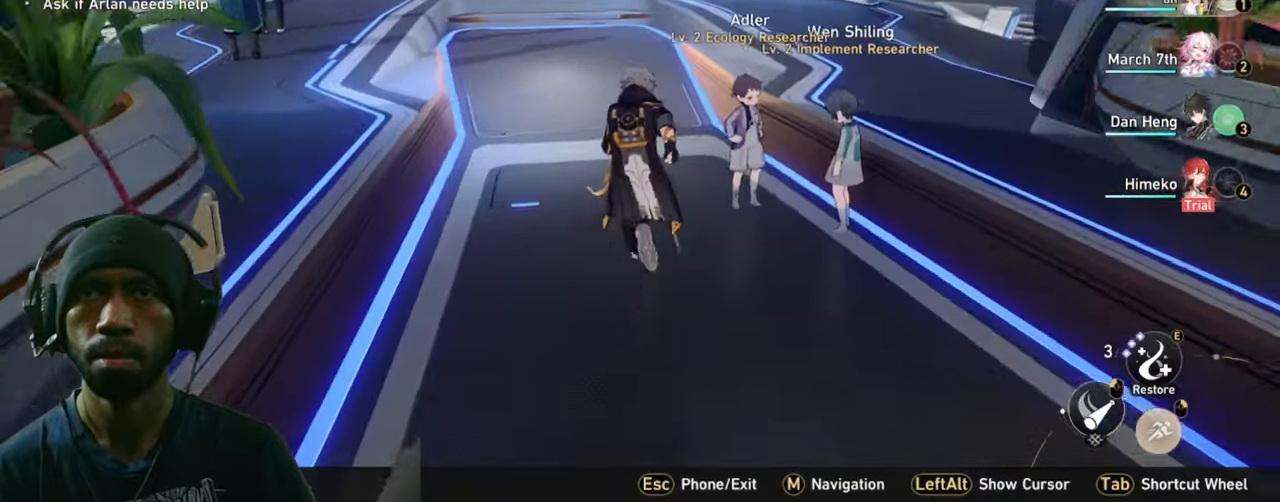
{"keys": ["shift", "w"], "mouse": [], "events": []}
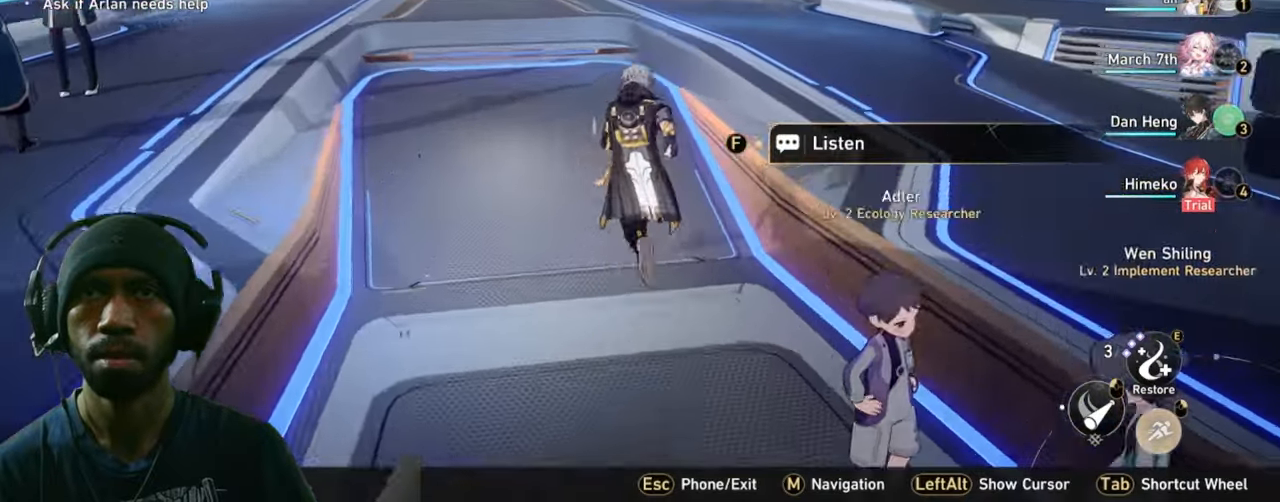
{"keys": ["shift", "w"], "mouse": [], "events": []}
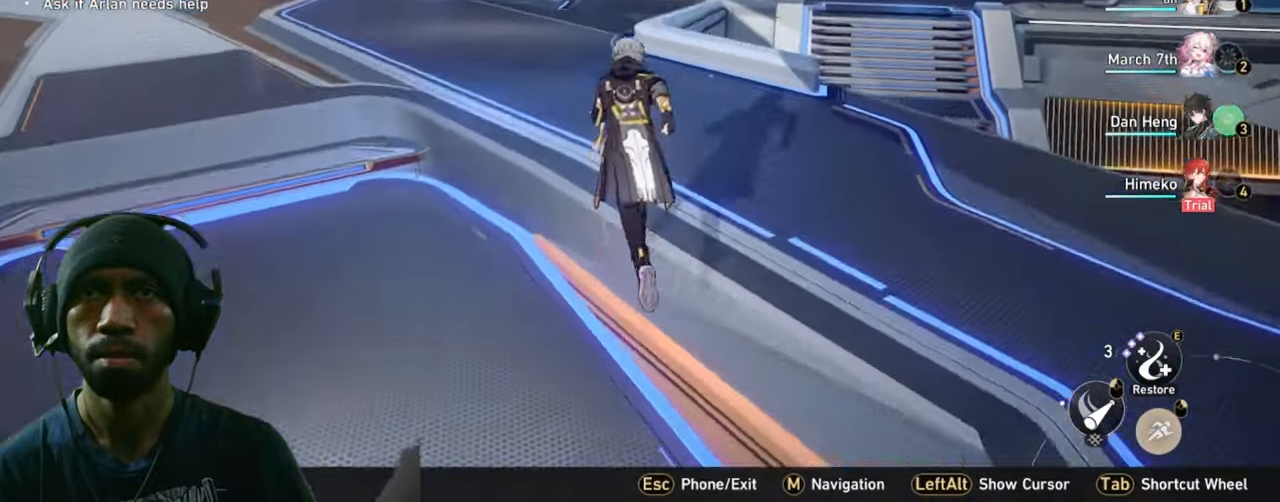
{"keys": ["shift", "w"], "mouse": [], "events": []}
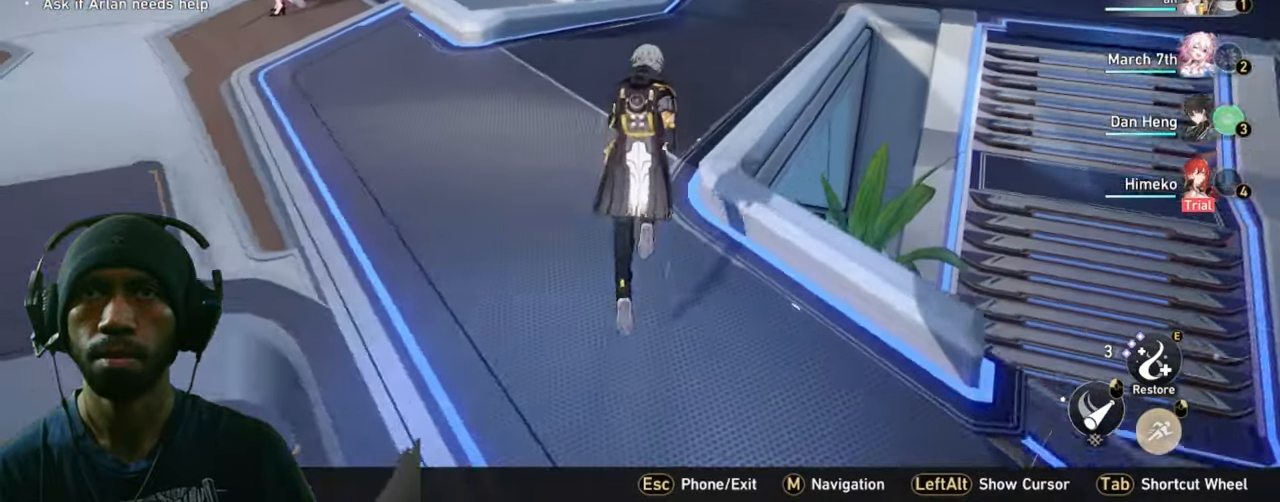
{"keys": ["shift", "w"], "mouse": [], "events": []}
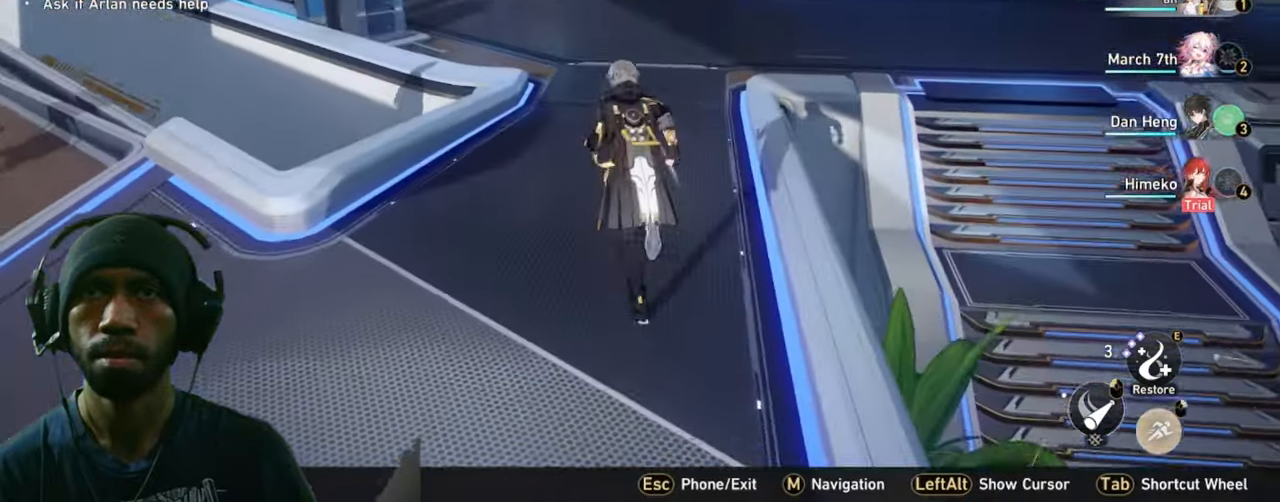
{"keys": ["shift", "w"], "mouse": [], "events": []}
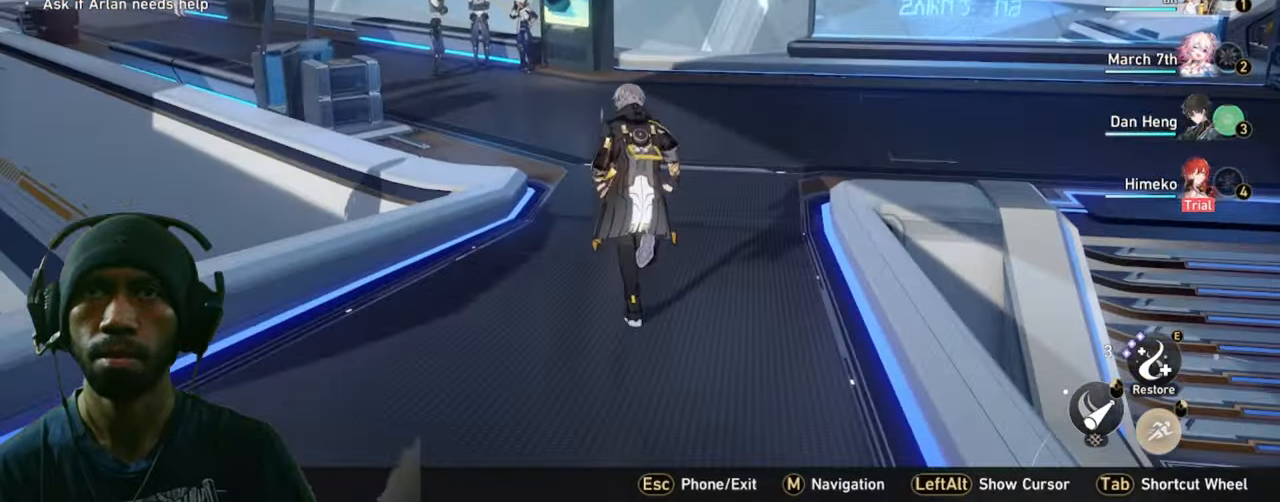
{"keys": ["shift", "w"], "mouse": [], "events": []}
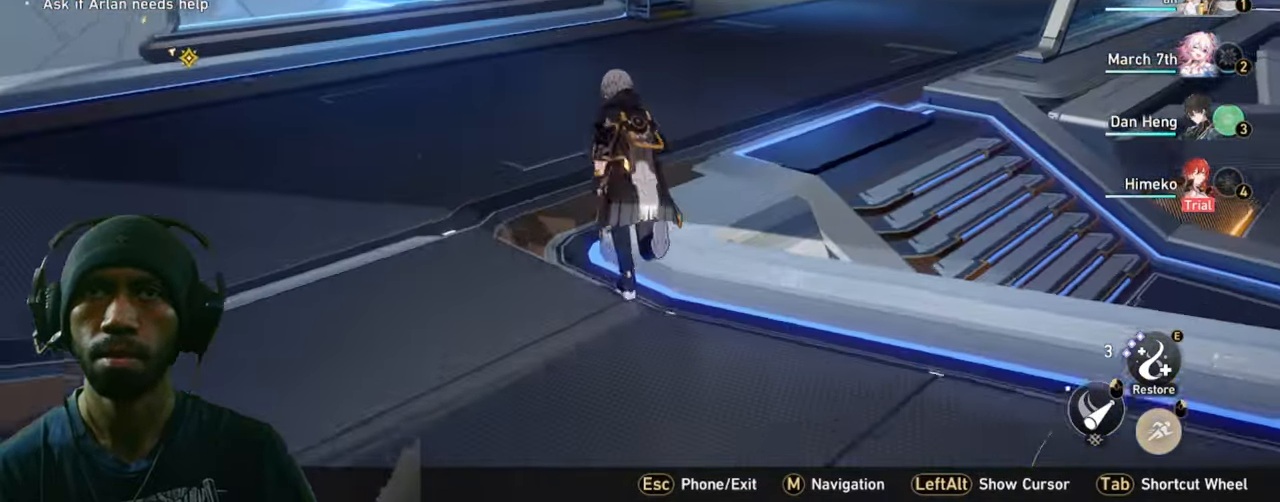
{"keys": ["shift", "w"], "mouse": [], "events": []}
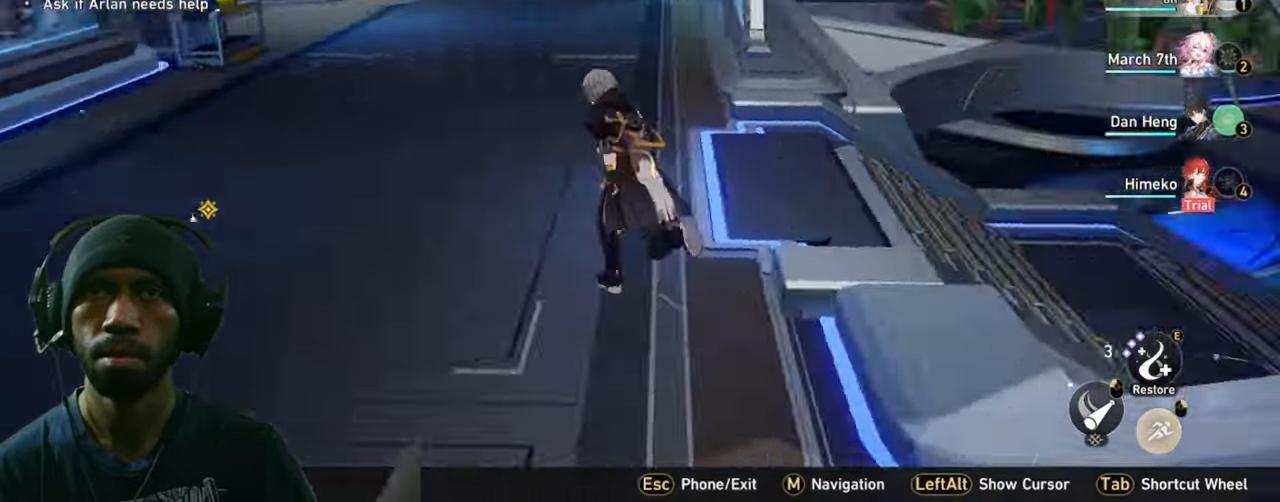
{"keys": ["shift", "w"], "mouse": [], "events": []}
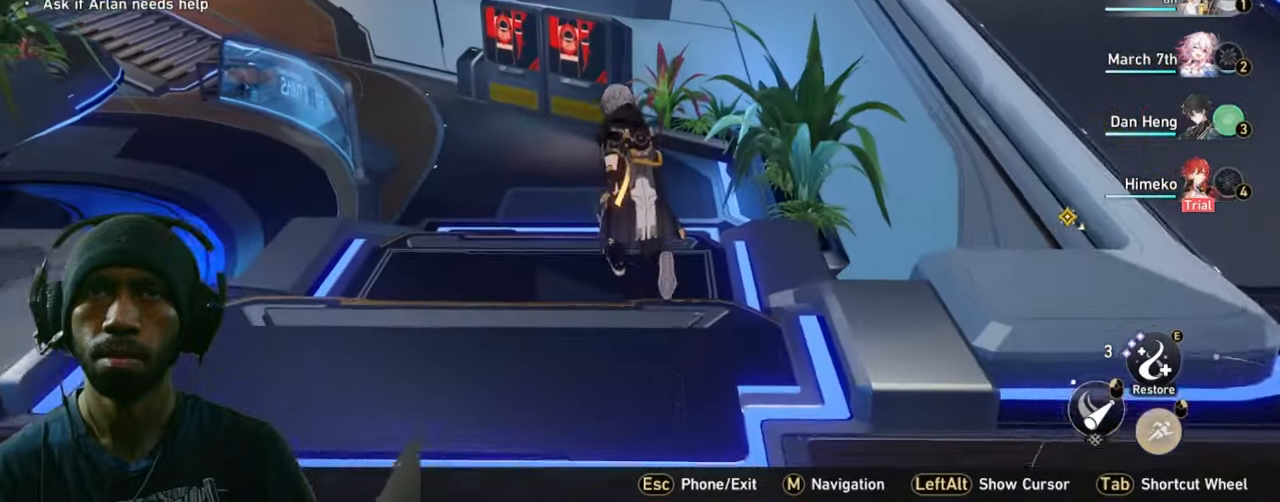
{"keys": ["shift", "w"], "mouse": [], "events": []}
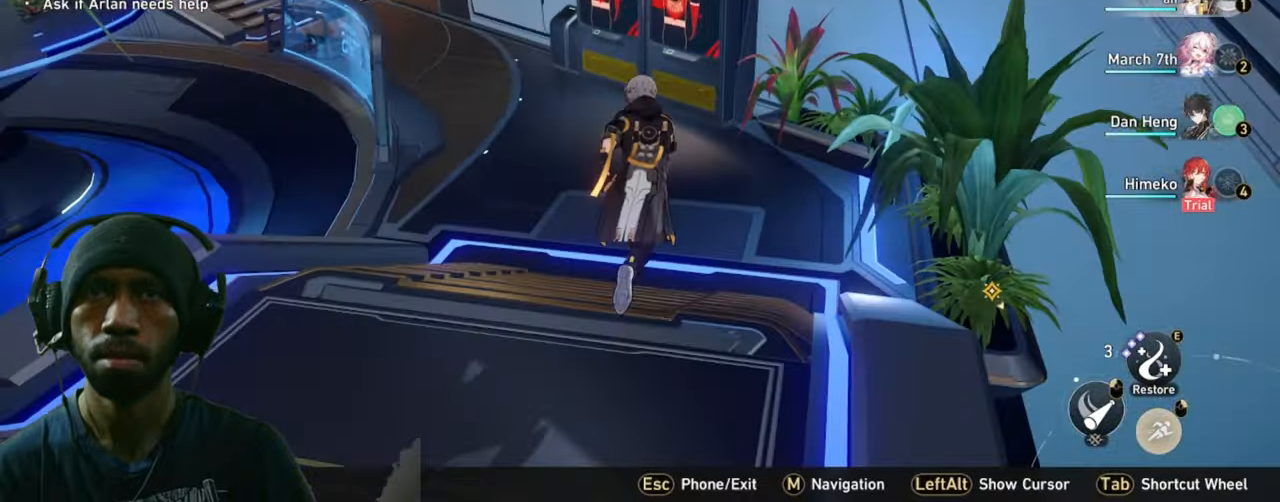
{"keys": ["shift", "w"], "mouse": [], "events": []}
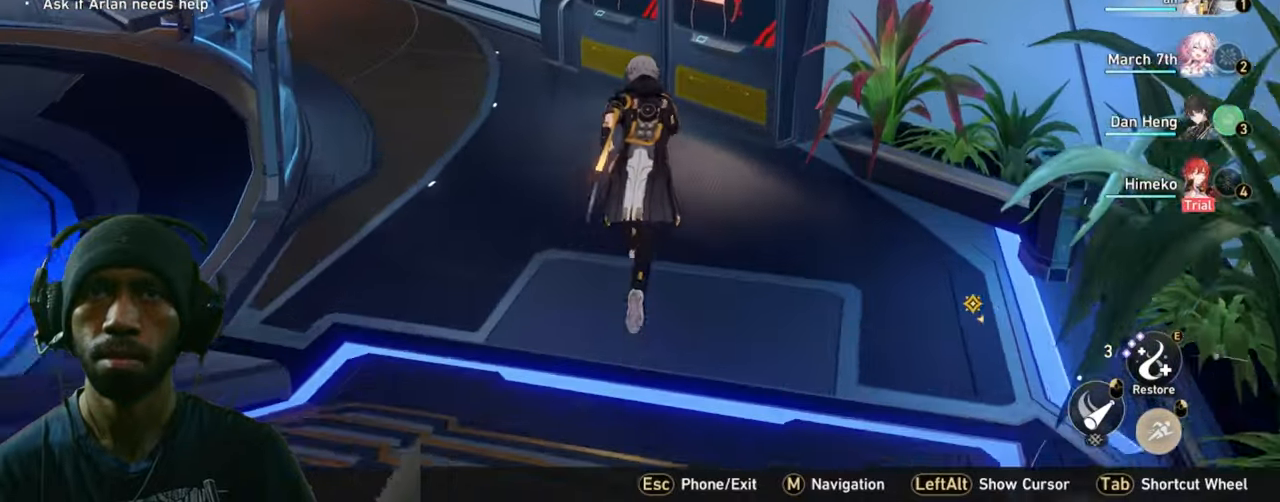
{"keys": ["w"], "mouse": [], "events": [[100, "shift", "up"]]}
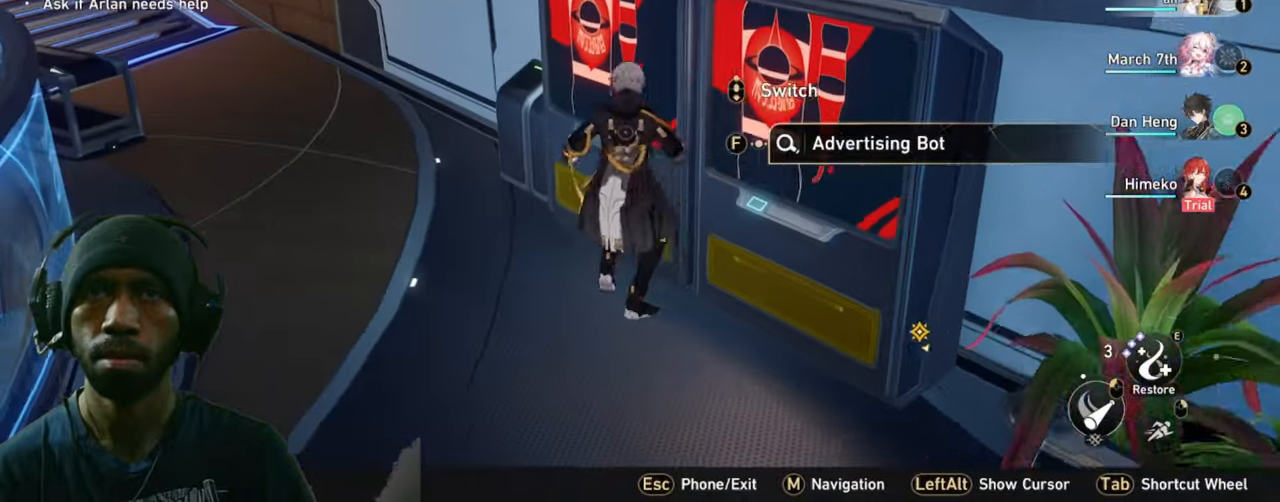
{"keys": ["w"], "mouse": [], "events": [[167, "a", "down"], [433, "a", "up"]]}
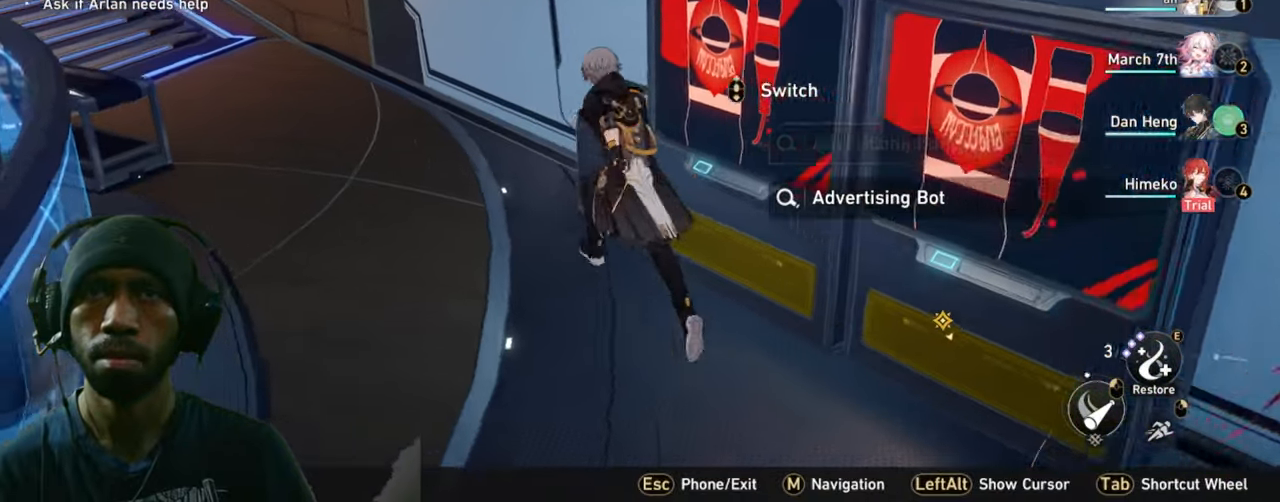
{"keys": ["f"], "mouse": [], "events": [[317, "w", "up"], [500, "f", "down"]]}
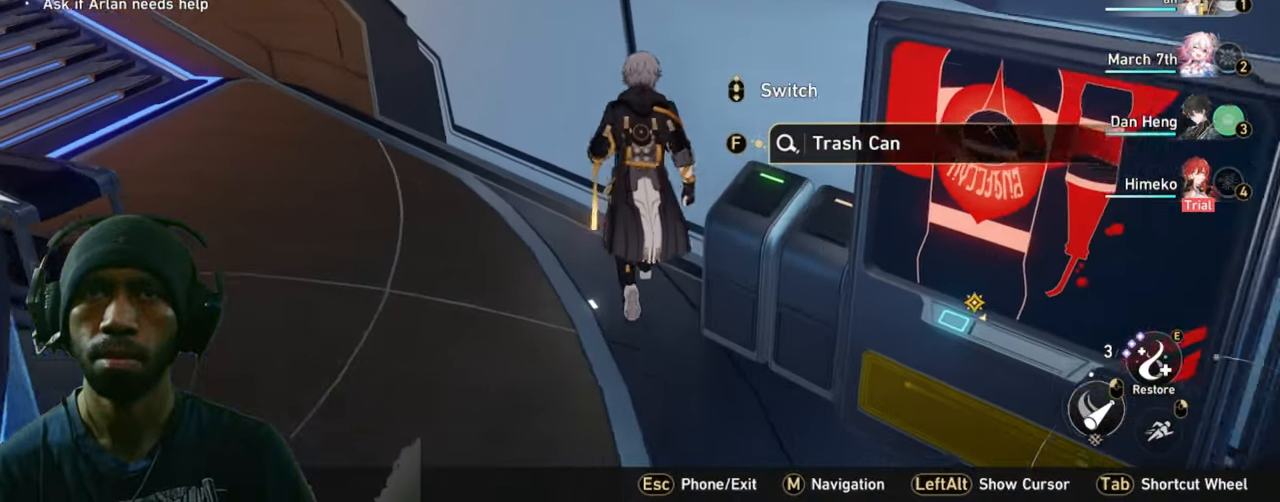
{"keys": [], "mouse": [], "events": [[133, "f", "up"]]}
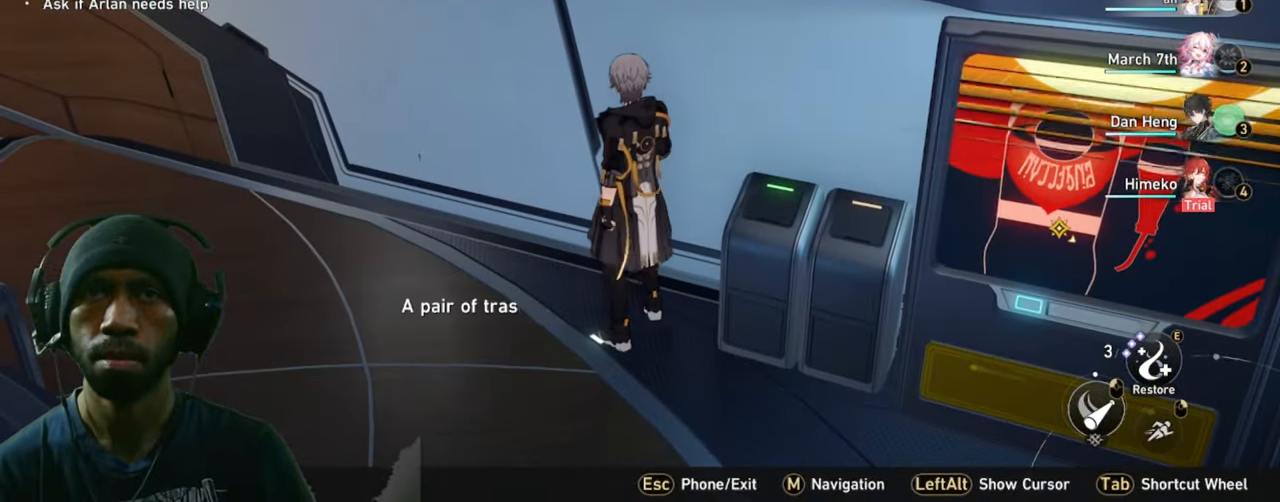
{"keys": ["d"], "mouse": [], "events": [[283, "d", "down"]]}
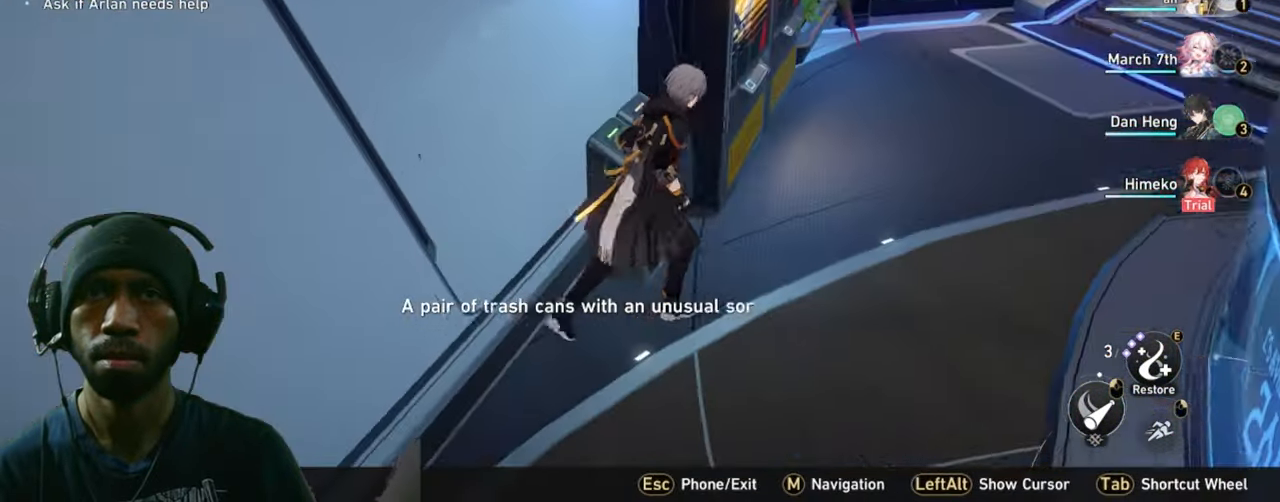
{"keys": ["f"], "mouse": [], "events": [[167, "mouse_mb5", "down"], [183, "d", "up"], [383, "mouse_mb5", "up"], [450, "f", "down"]]}
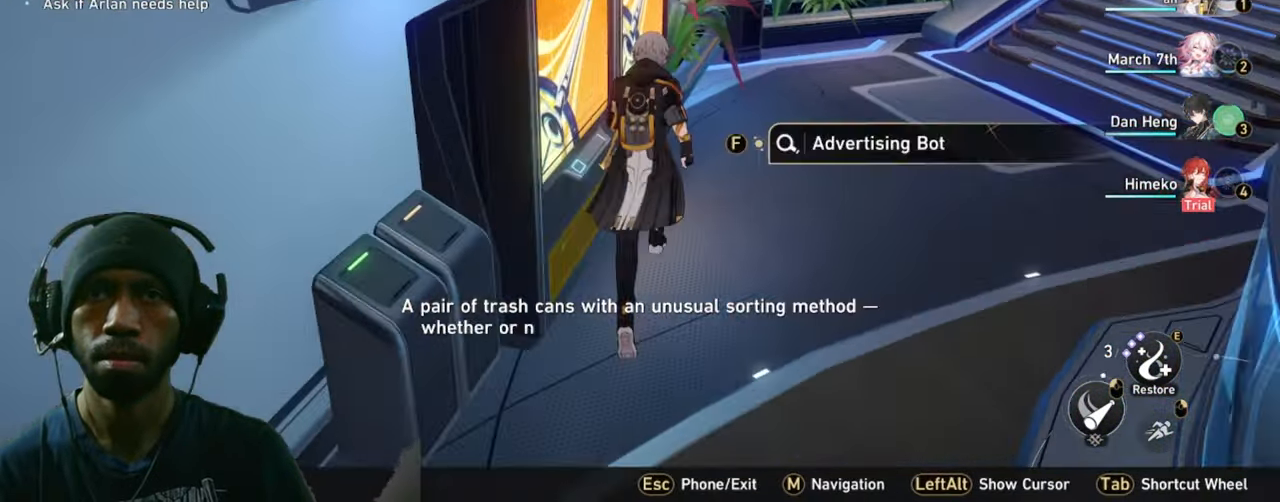
{"keys": ["f"], "mouse": [], "events": [[100, "f", "up"], [200, "f", "down"], [367, "f", "up"], [417, "f", "down"]]}
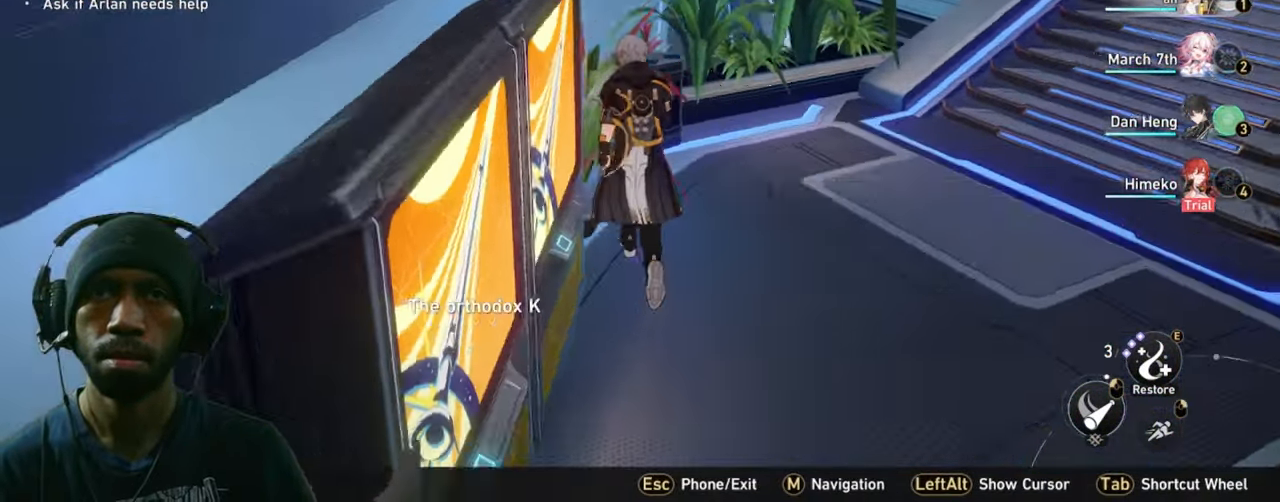
{"keys": [], "mouse": [], "events": [[67, "f", "up"]]}
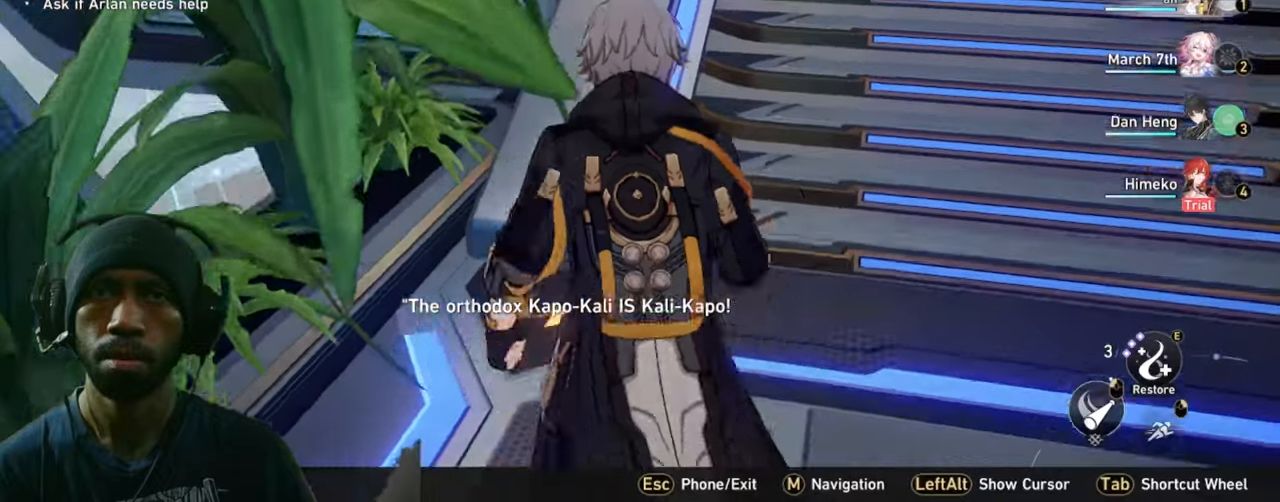
{"keys": [], "mouse": [], "events": []}
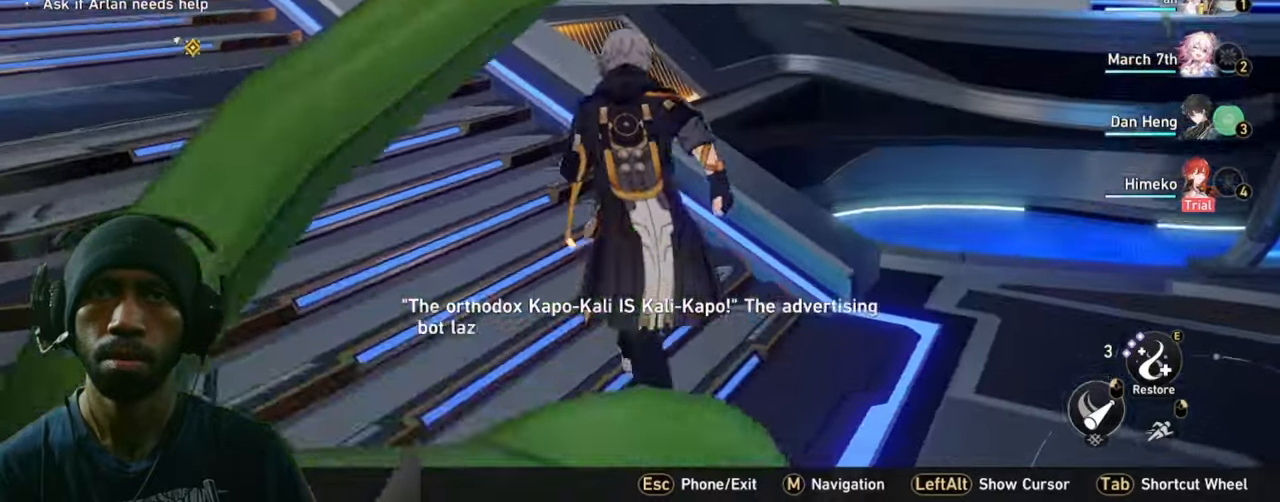
{"keys": ["a"], "mouse": [], "events": [[100, "a", "down"]]}
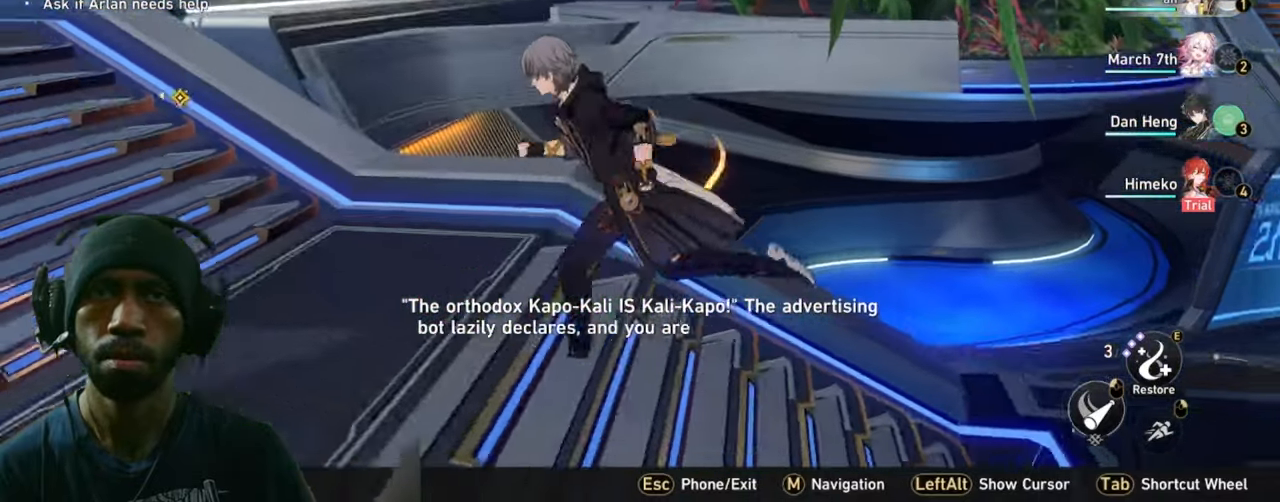
{"keys": ["a"], "mouse": [], "events": []}